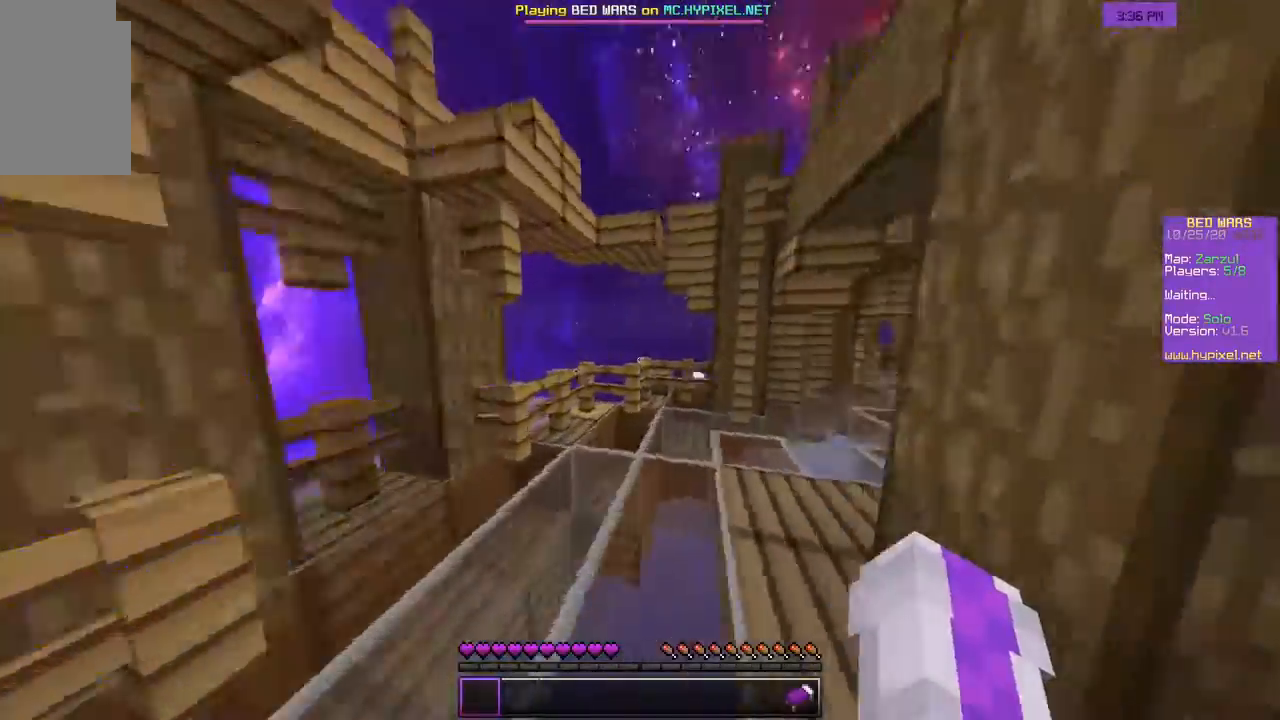
Gameplay with keyboard and mouse; each line is a JSON object with the keys and mouse buttons held at the frame after it. "events" lists presses ("down") and releases ("up") of "a", "d", "s", "w", "mouse_left" and "mouse_right" between this image and that frame as [ms after this image, input, new state], when the widget could be followed in between. "mouse_left", "mouse_right" = the "left", "right" buttons of the "mouse" list. No other keys are recorded. Fast repeated clicks can show as one long hold. Mouse movement is not recorded.
{"keys": ["a", "w"], "mouse": [], "events": [[67, "a", "up"], [400, "a", "down"]]}
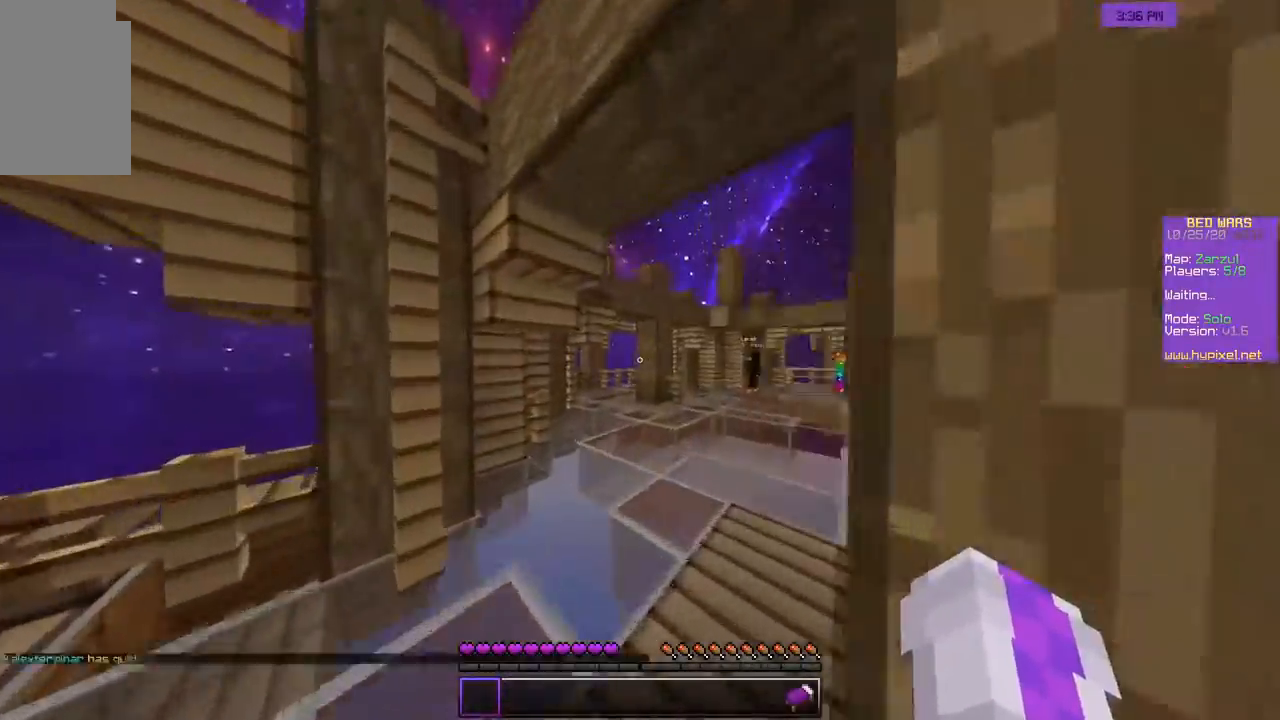
{"keys": ["w"], "mouse": ["left"], "events": [[100, "a", "up"], [483, "mouse_left", "down"]]}
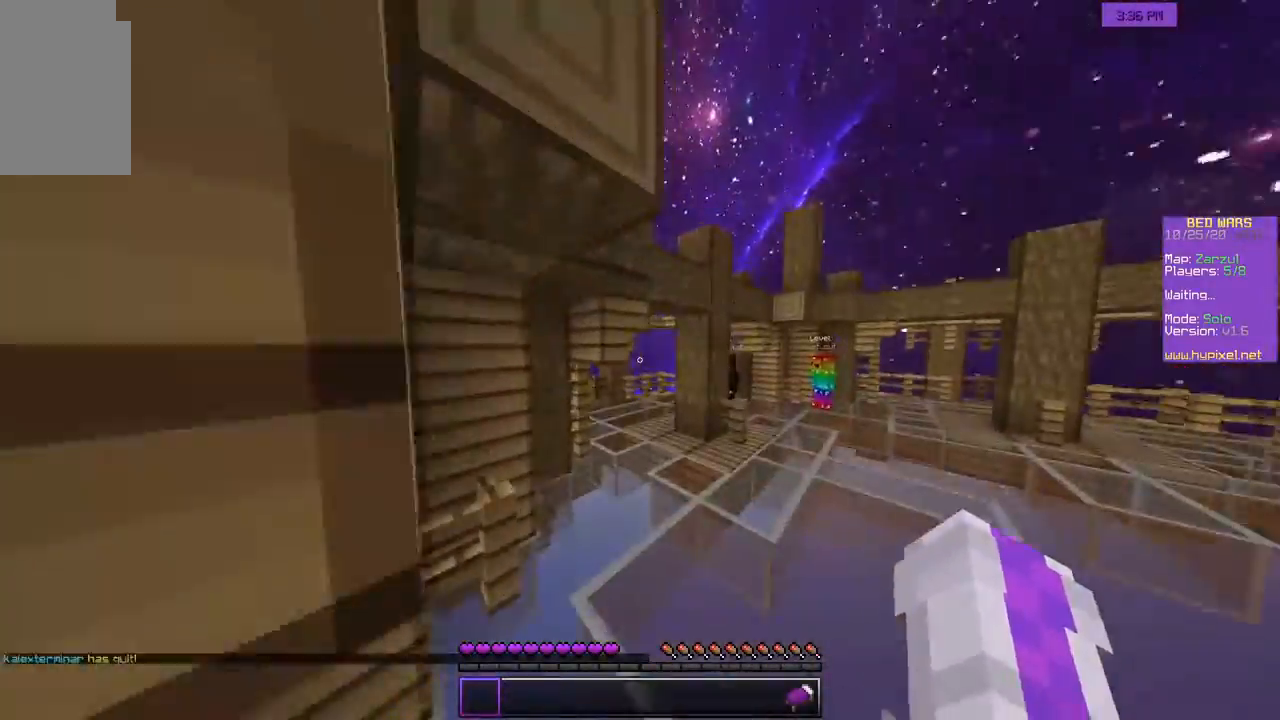
{"keys": ["w"], "mouse": [], "events": [[167, "mouse_left", "up"]]}
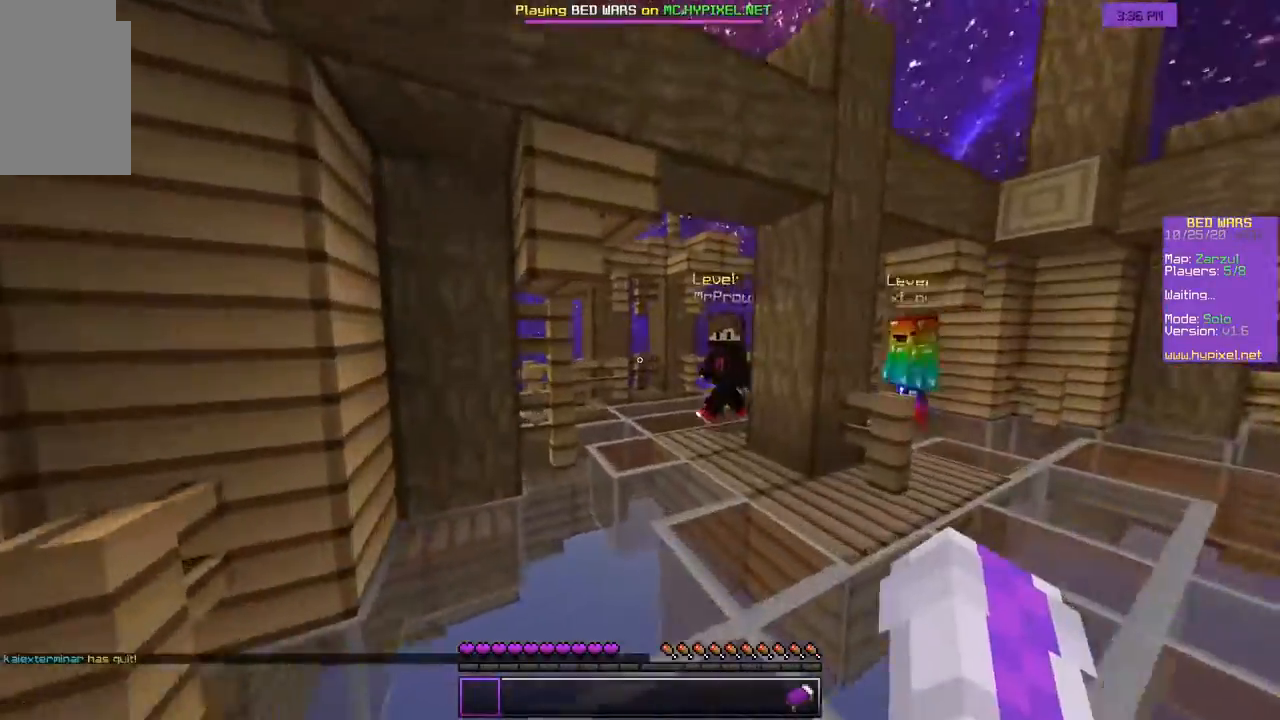
{"keys": ["w"], "mouse": [], "events": [[200, "a", "down"], [383, "a", "up"]]}
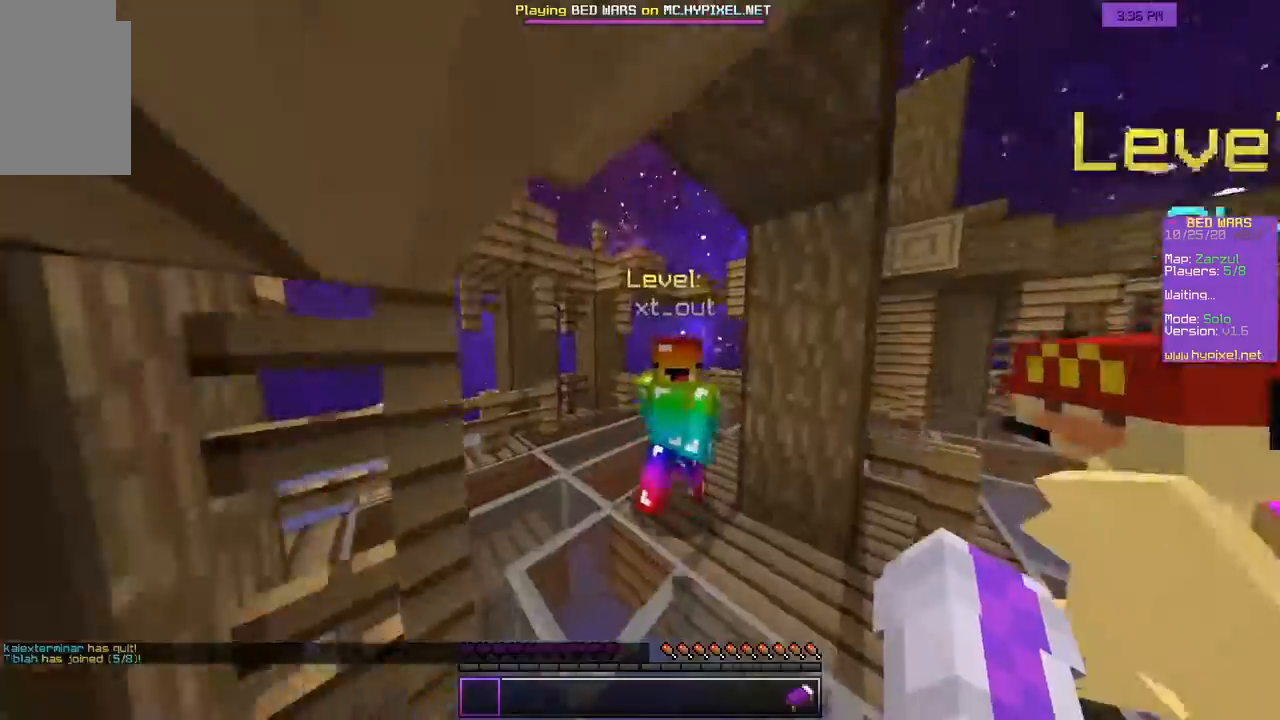
{"keys": ["a", "w"], "mouse": [], "events": [[267, "a", "down"]]}
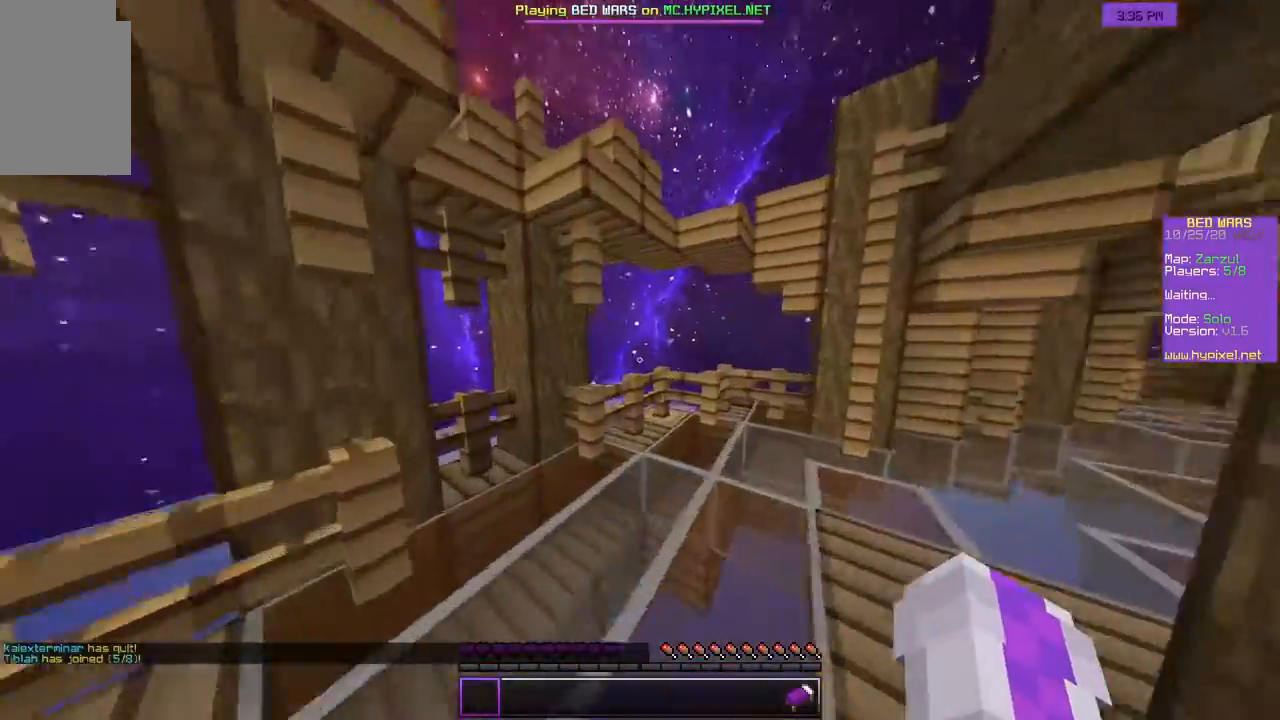
{"keys": ["a", "s"], "mouse": [], "events": [[233, "w", "up"], [483, "s", "down"]]}
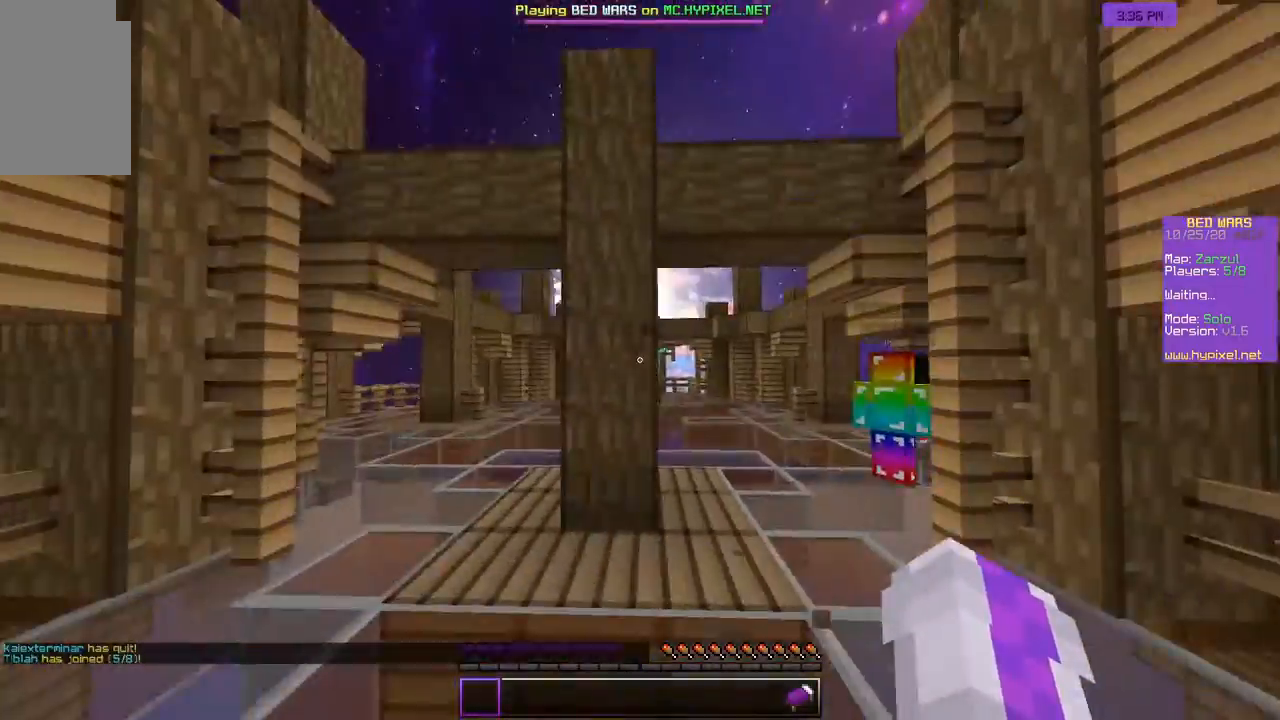
{"keys": ["s"], "mouse": ["left"], "events": [[200, "a", "up"], [250, "d", "down"], [433, "d", "up"], [467, "mouse_left", "down"]]}
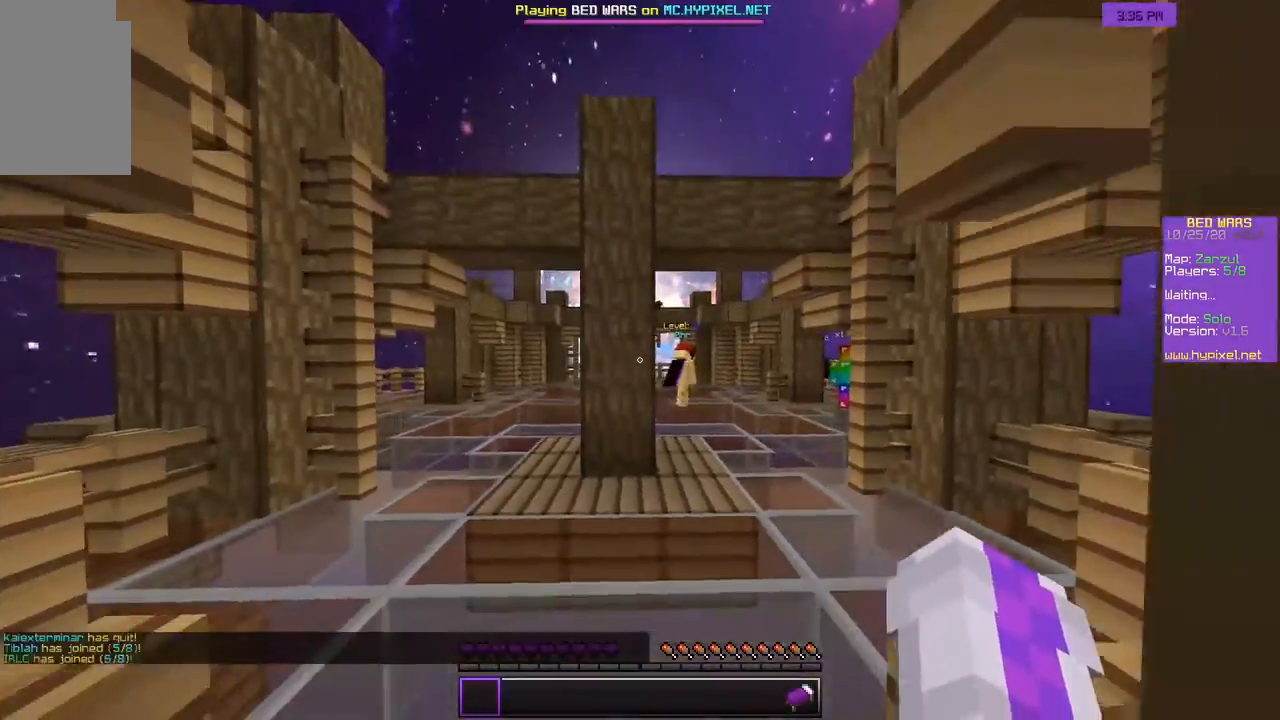
{"keys": ["w"], "mouse": [], "events": [[83, "s", "up"], [133, "w", "down"], [217, "mouse_left", "up"]]}
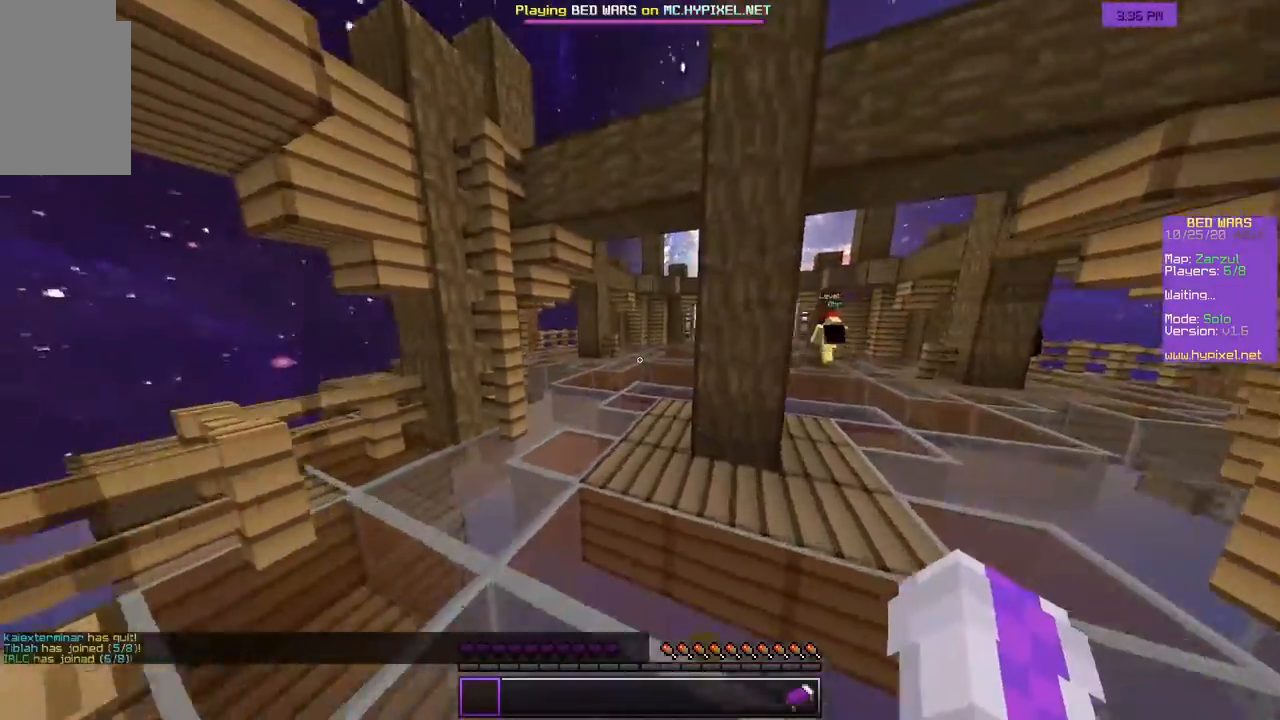
{"keys": ["w"], "mouse": [], "events": [[100, "a", "down"], [367, "a", "up"]]}
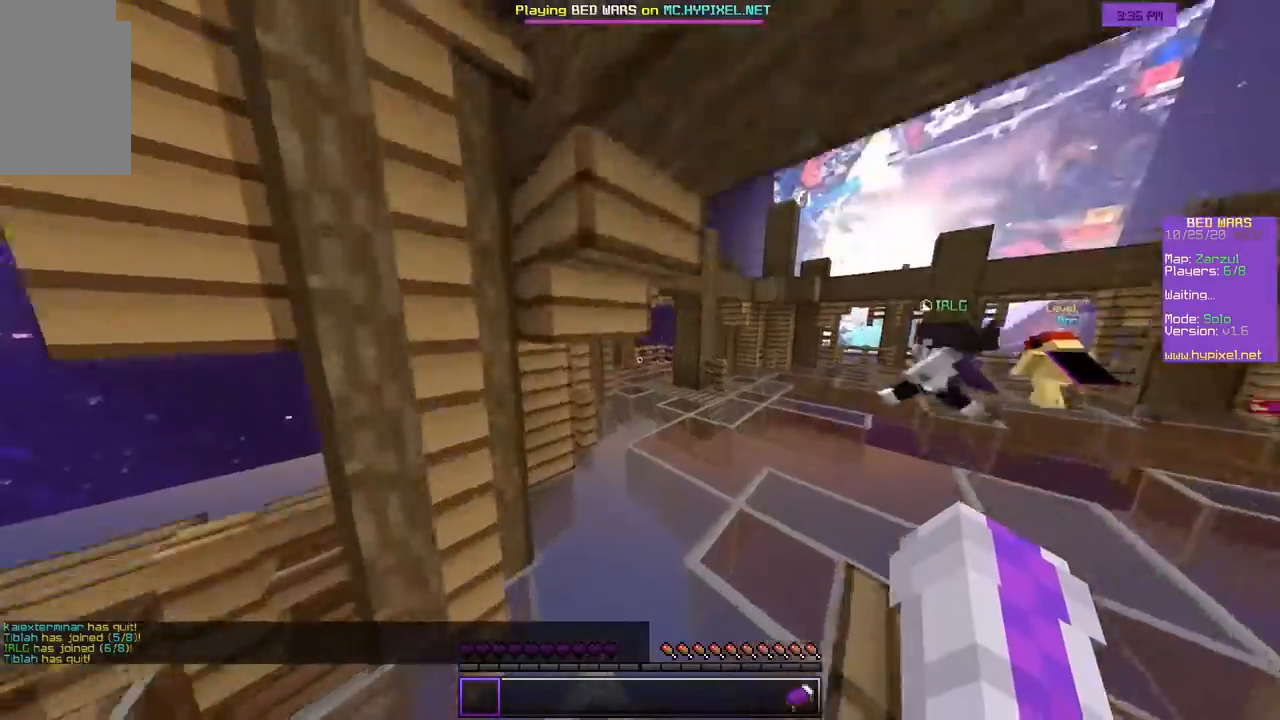
{"keys": ["w"], "mouse": [], "events": [[183, "mouse_left", "down"], [433, "mouse_left", "up"]]}
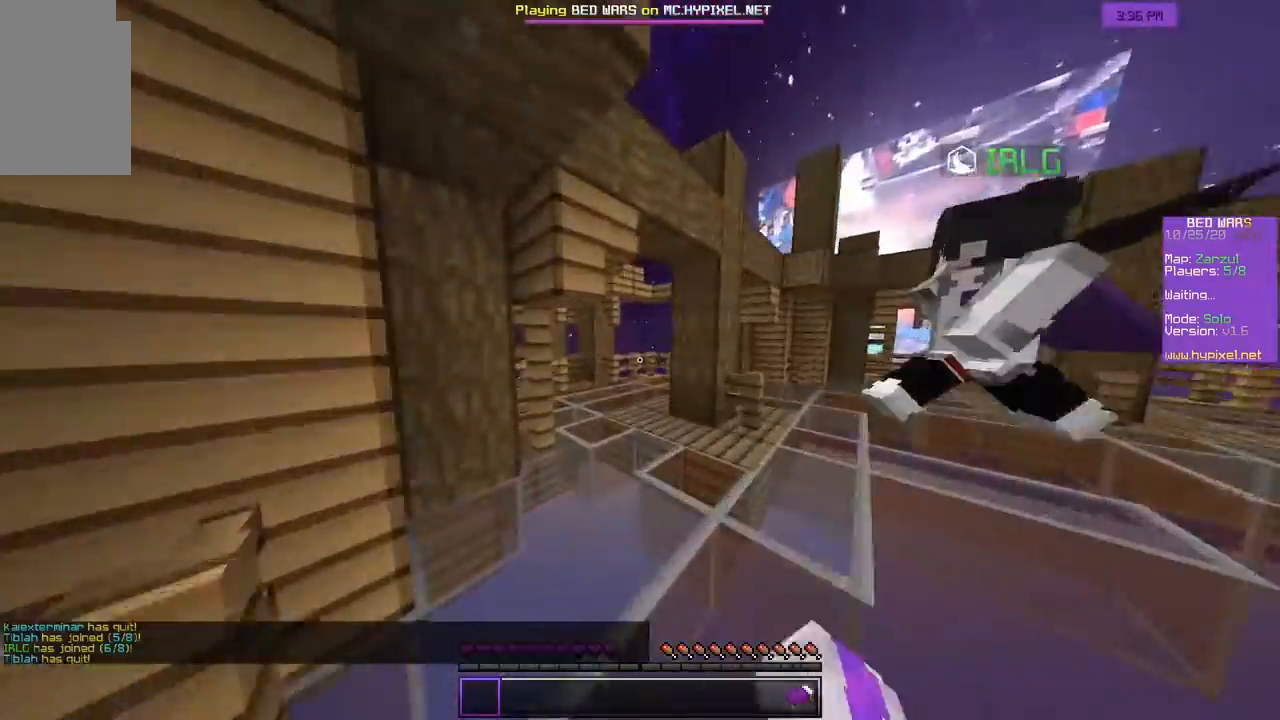
{"keys": ["w"], "mouse": ["left"], "events": [[283, "mouse_left", "down"]]}
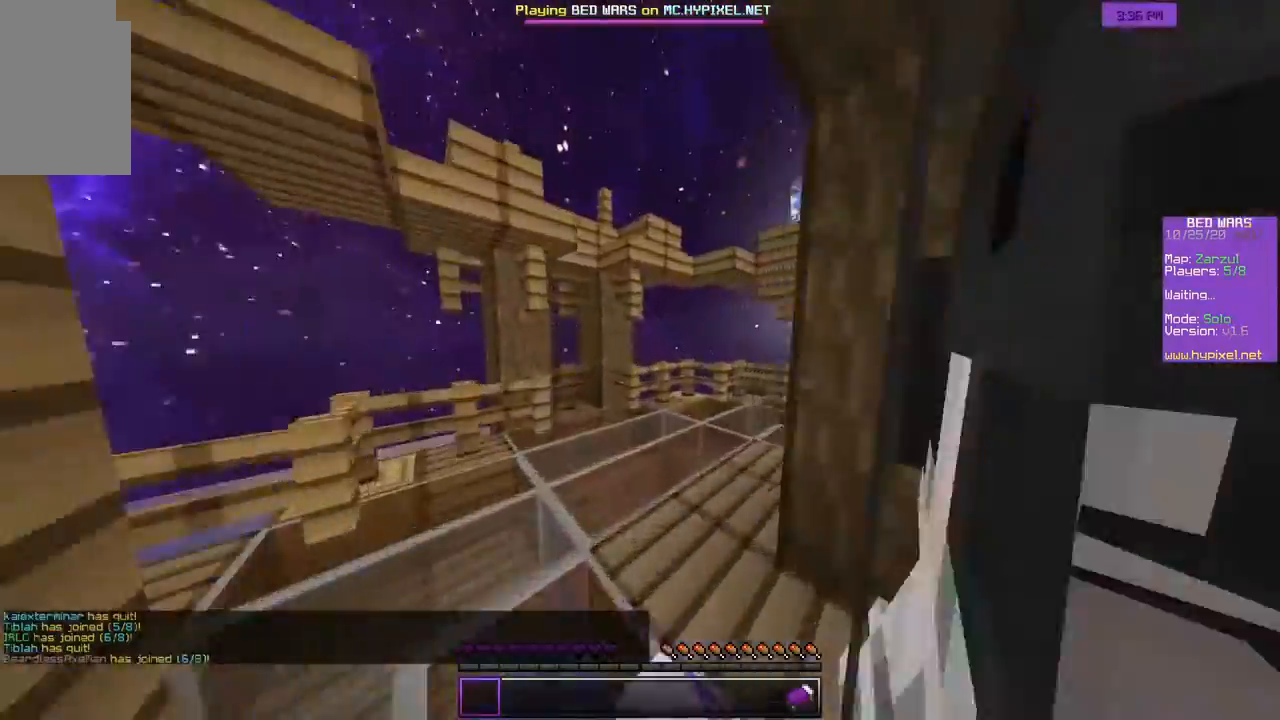
{"keys": ["w"], "mouse": [], "events": [[17, "mouse_left", "up"]]}
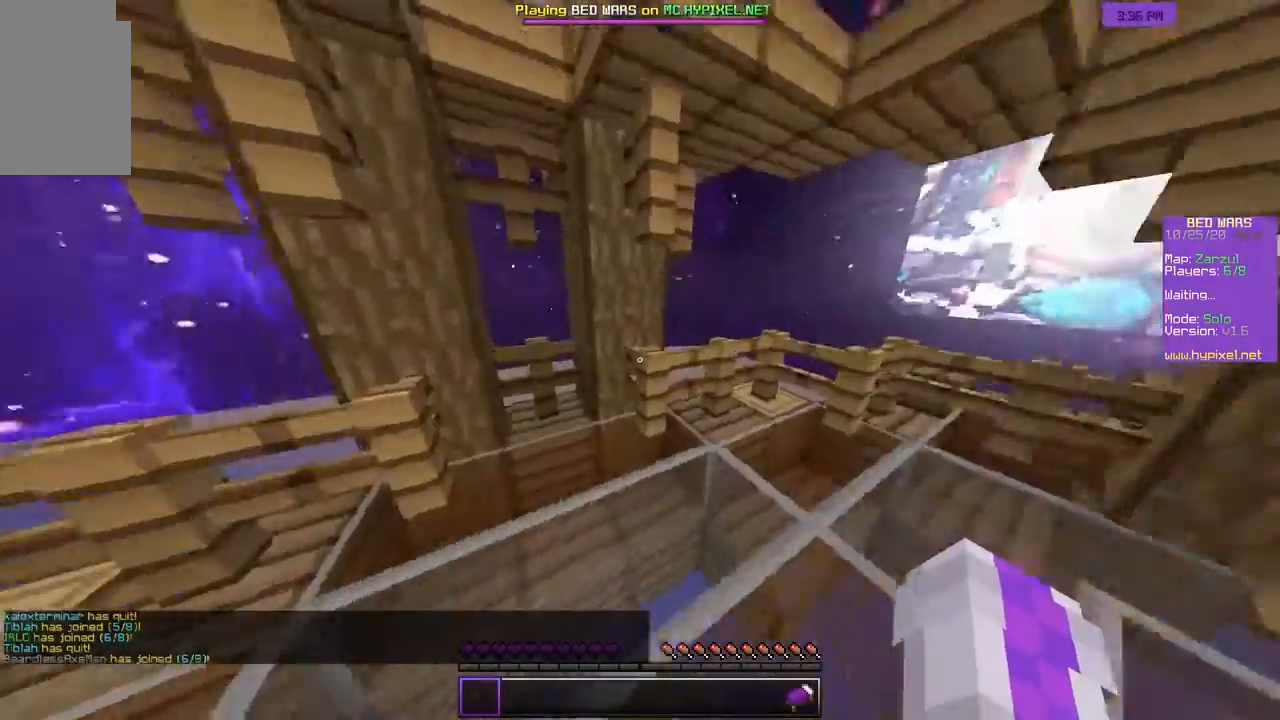
{"keys": ["a", "w"], "mouse": [], "events": [[50, "a", "down"], [217, "a", "up"], [467, "a", "down"]]}
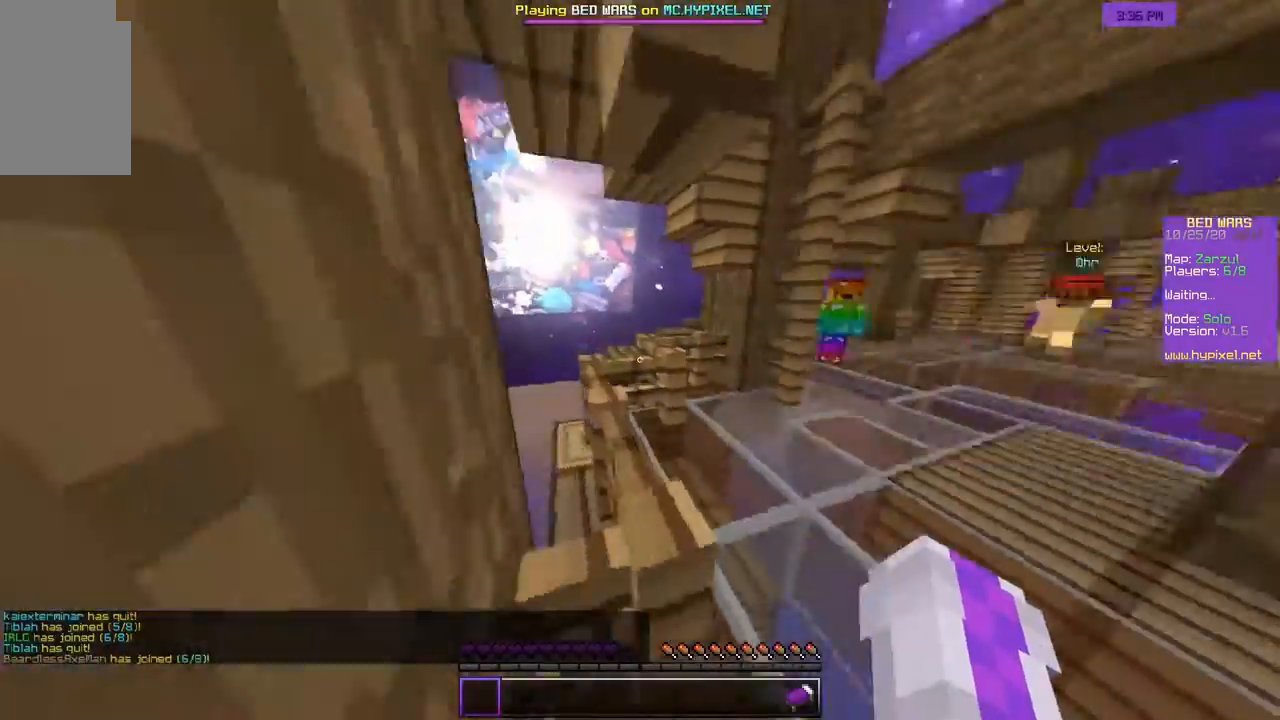
{"keys": ["d", "s"], "mouse": [], "events": [[50, "w", "up"], [117, "s", "down"], [433, "a", "up"], [433, "d", "down"]]}
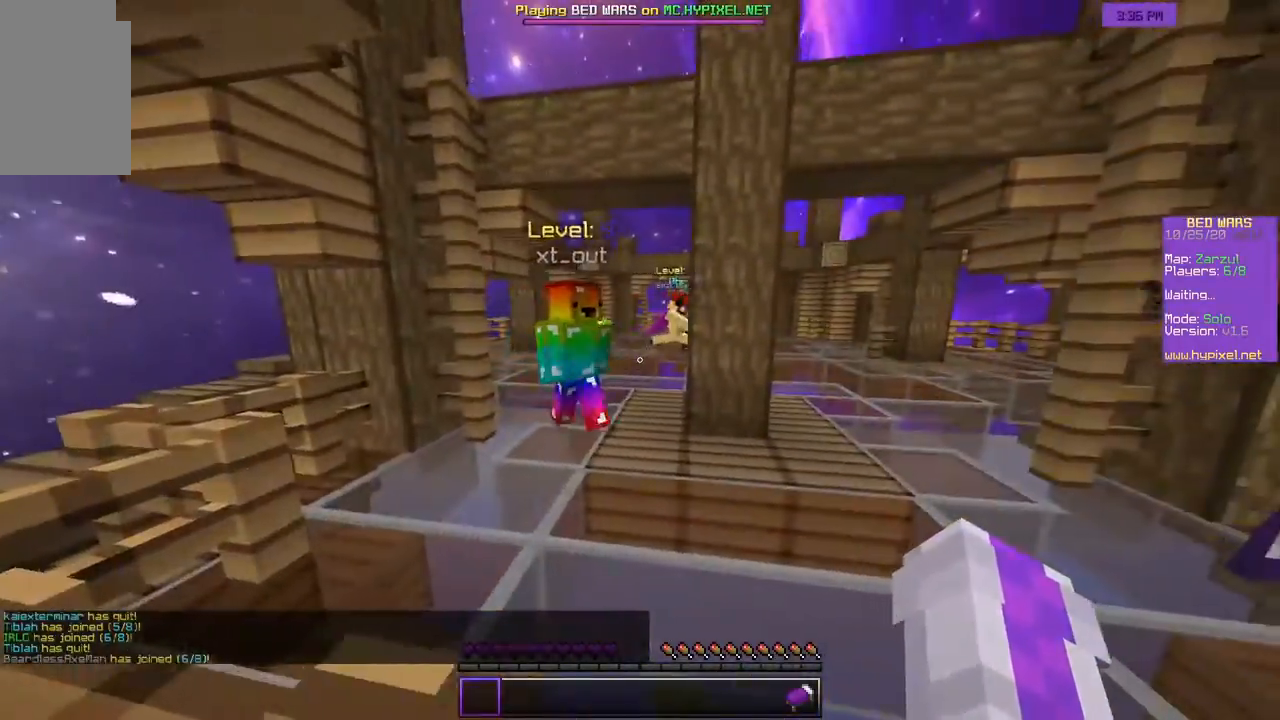
{"keys": ["s"], "mouse": ["left"], "events": [[167, "d", "up"], [183, "a", "down"], [483, "a", "up"], [500, "mouse_left", "down"]]}
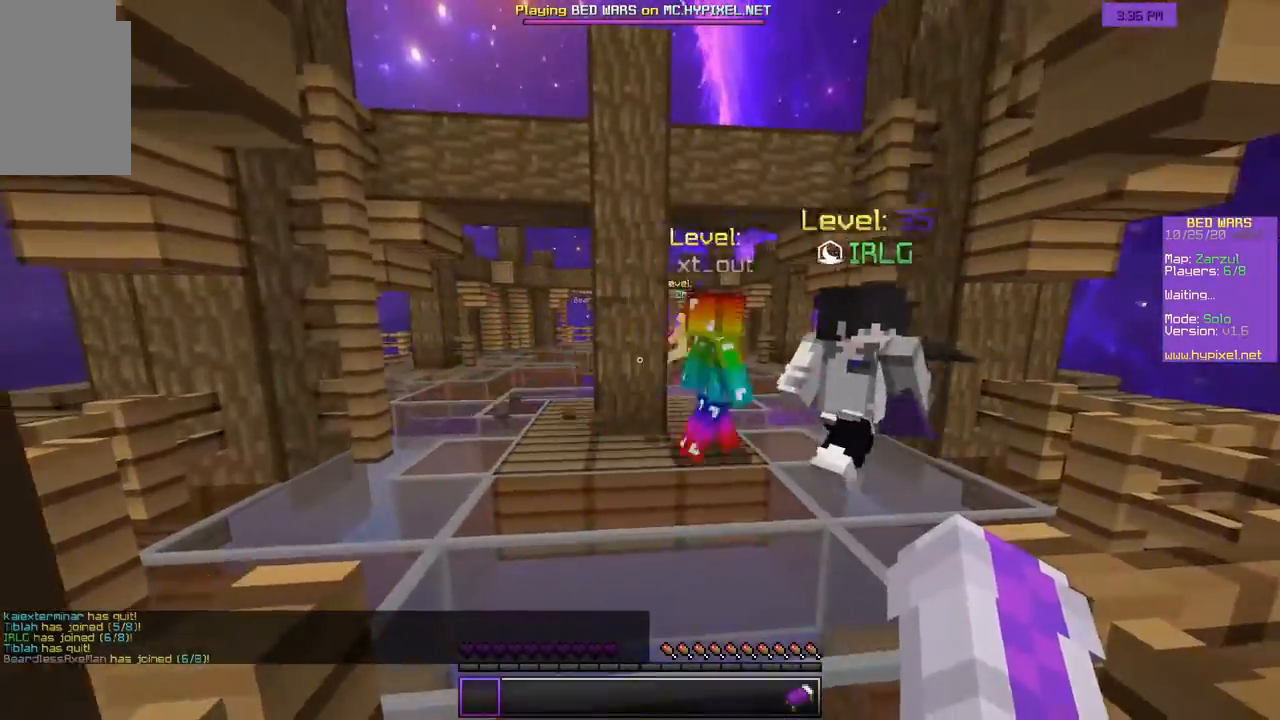
{"keys": [], "mouse": [], "events": [[33, "d", "down"], [117, "mouse_left", "up"], [150, "mouse_left", "down"], [217, "d", "up"], [267, "mouse_left", "up"], [267, "s", "up"], [350, "w", "down"], [467, "w", "up"]]}
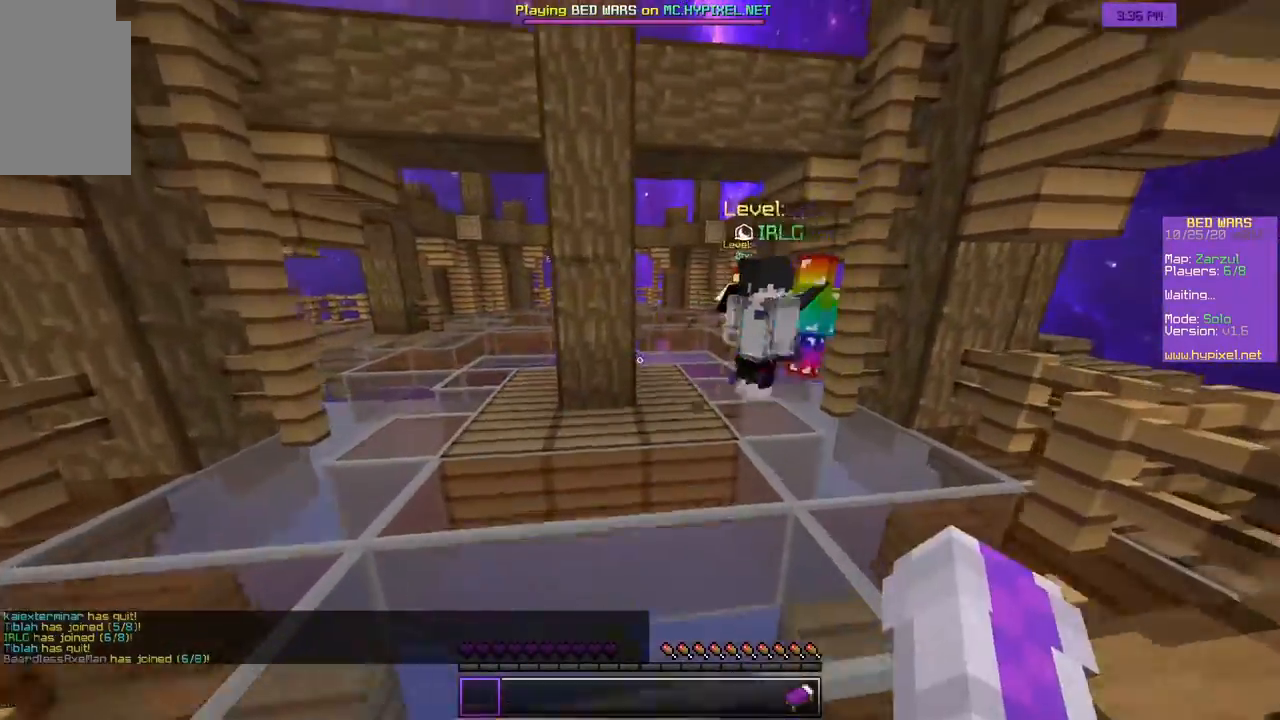
{"keys": ["a", "w"], "mouse": [], "events": [[17, "w", "down"], [200, "a", "down"]]}
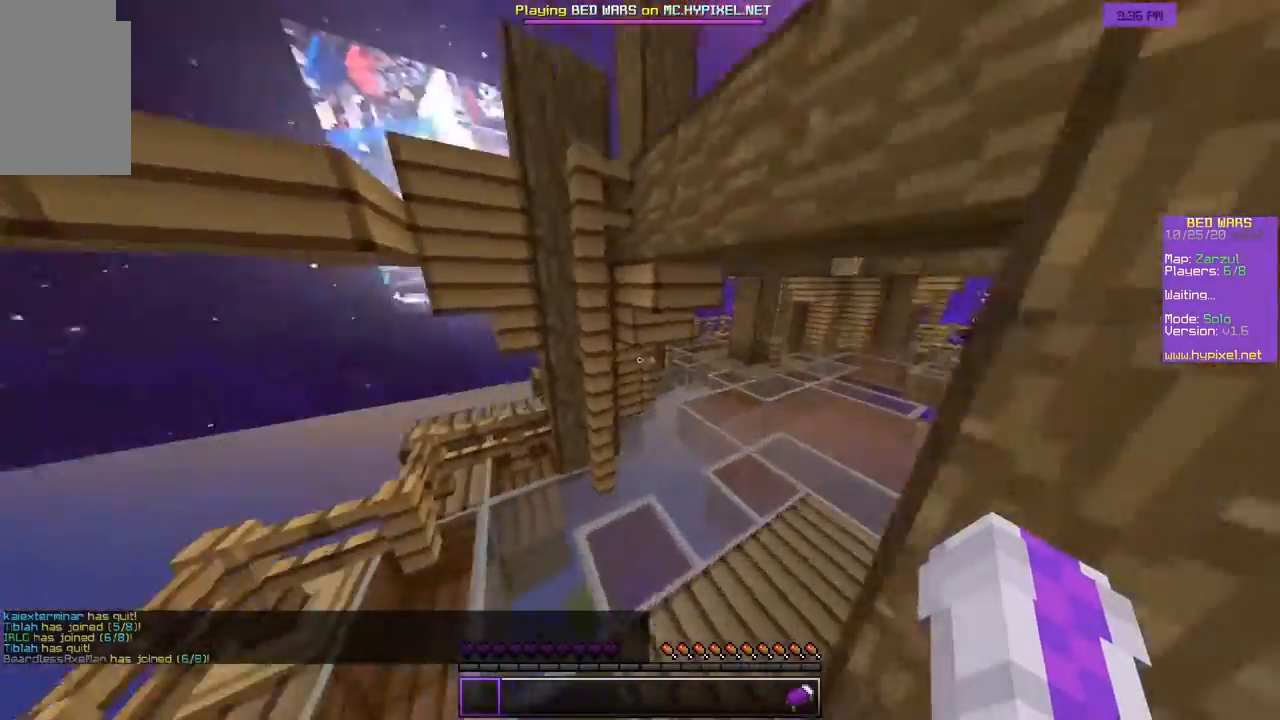
{"keys": ["w"], "mouse": ["left"], "events": [[267, "a", "up"], [483, "mouse_left", "down"]]}
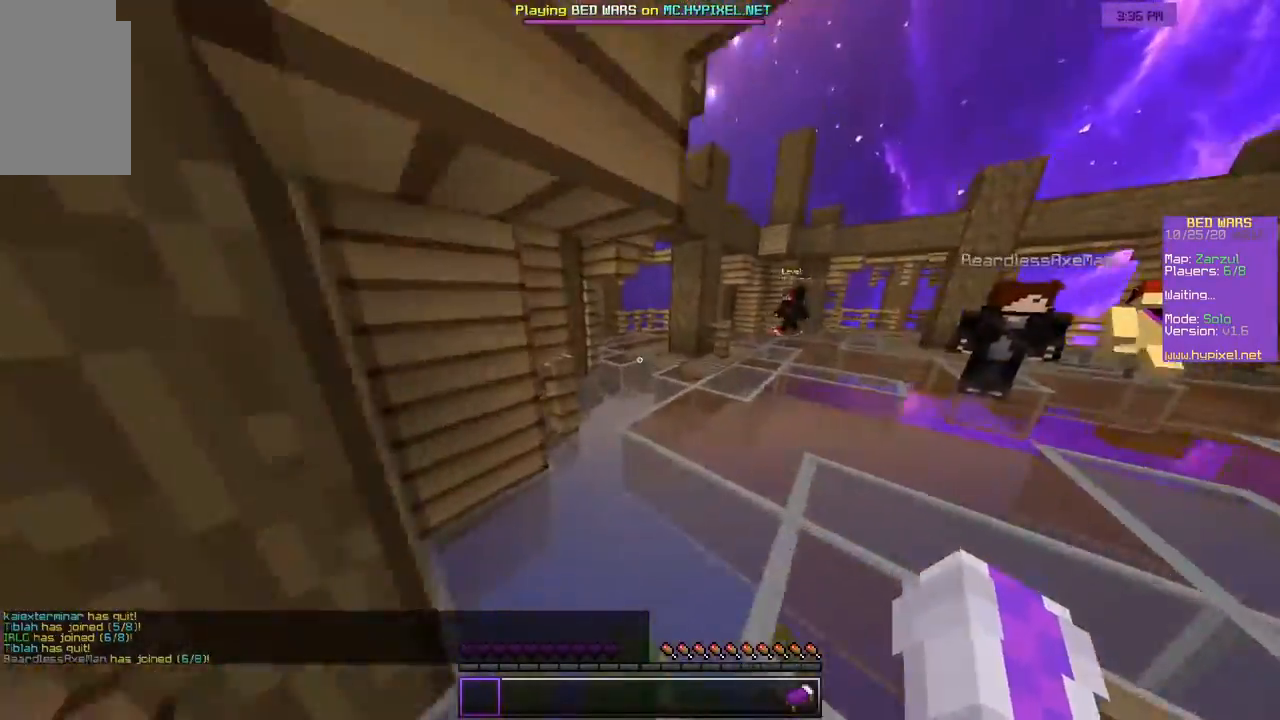
{"keys": ["w"], "mouse": [], "events": [[250, "mouse_left", "up"]]}
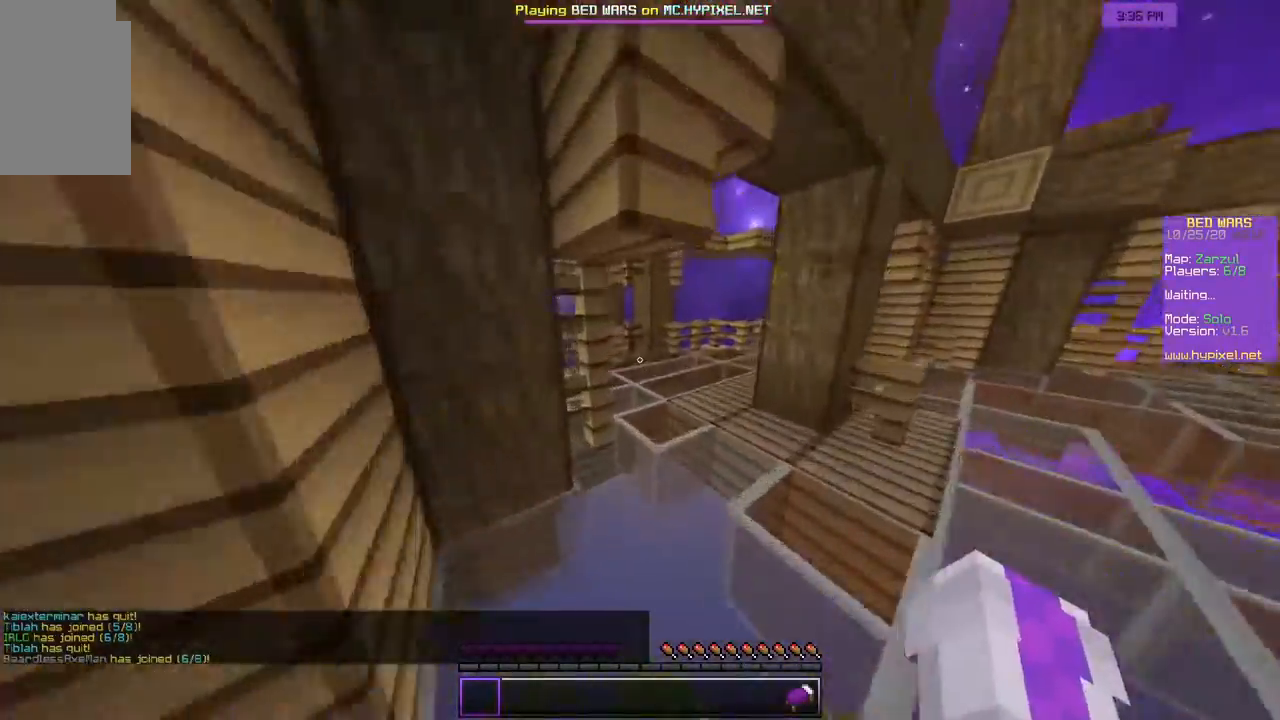
{"keys": ["w"], "mouse": [], "events": [[183, "mouse_left", "down"], [300, "mouse_left", "up"]]}
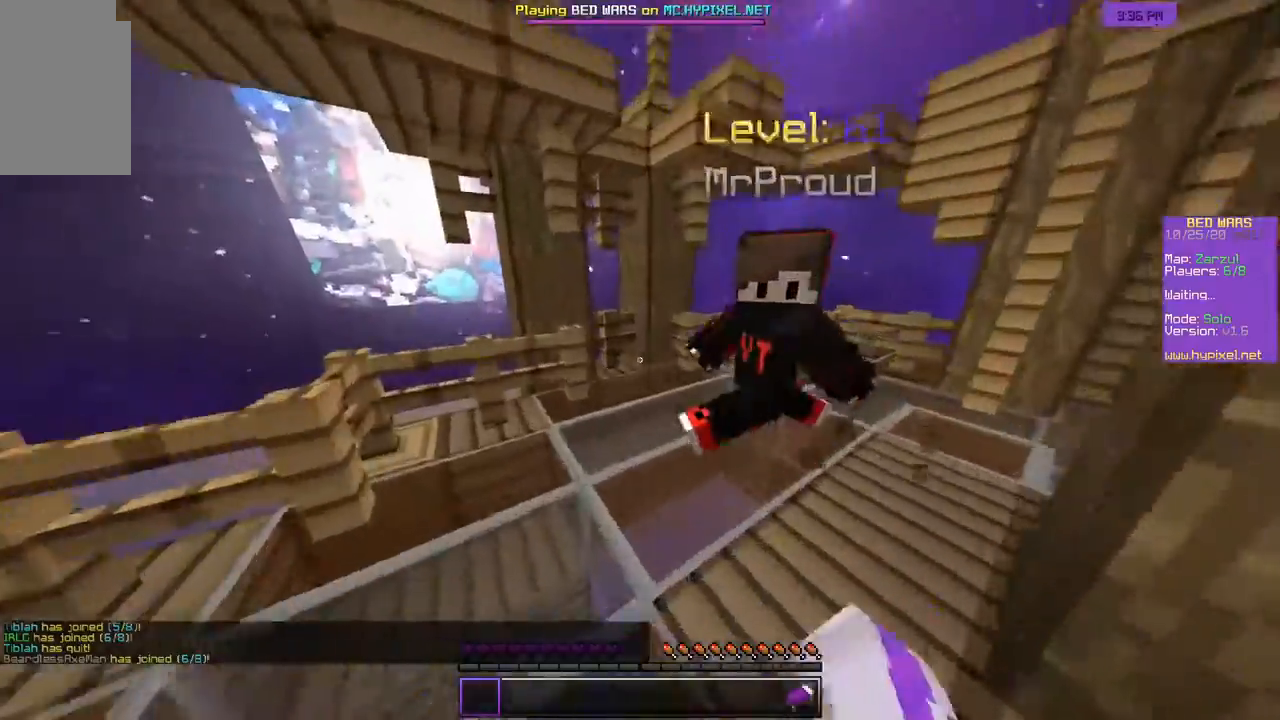
{"keys": ["w"], "mouse": [], "events": []}
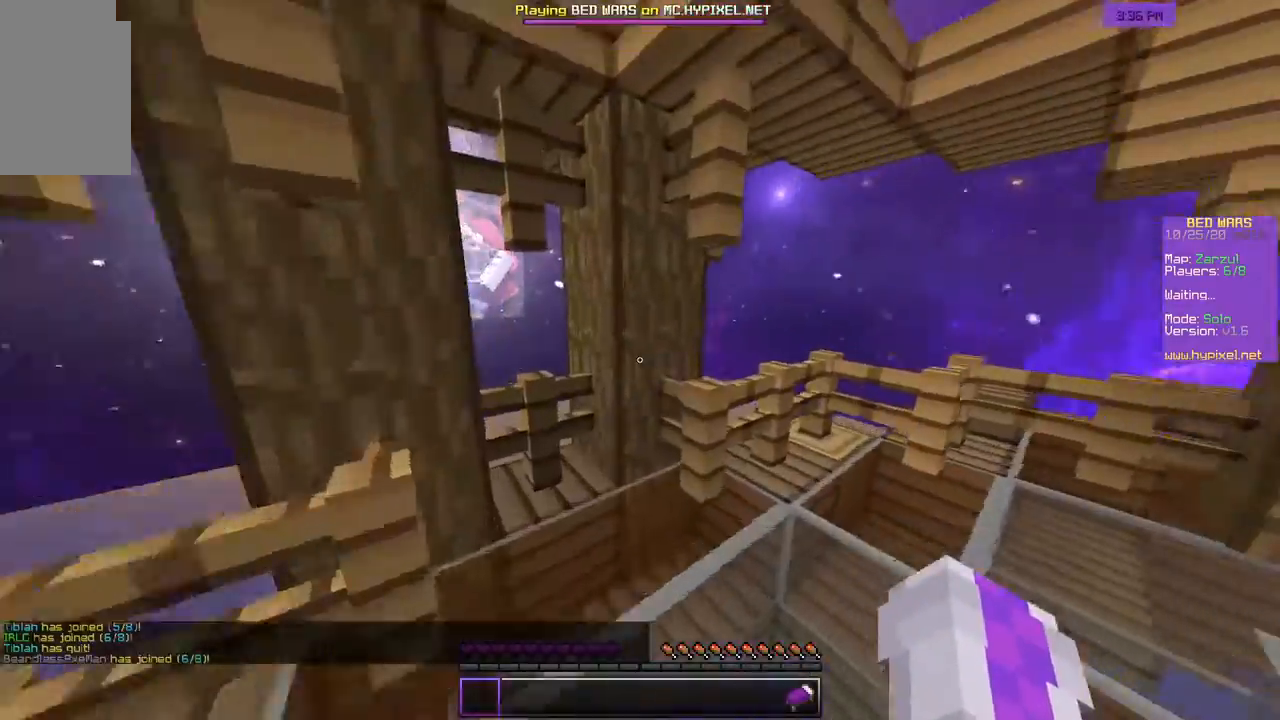
{"keys": ["a", "s"], "mouse": [], "events": [[233, "a", "down"], [300, "w", "up"], [400, "s", "down"]]}
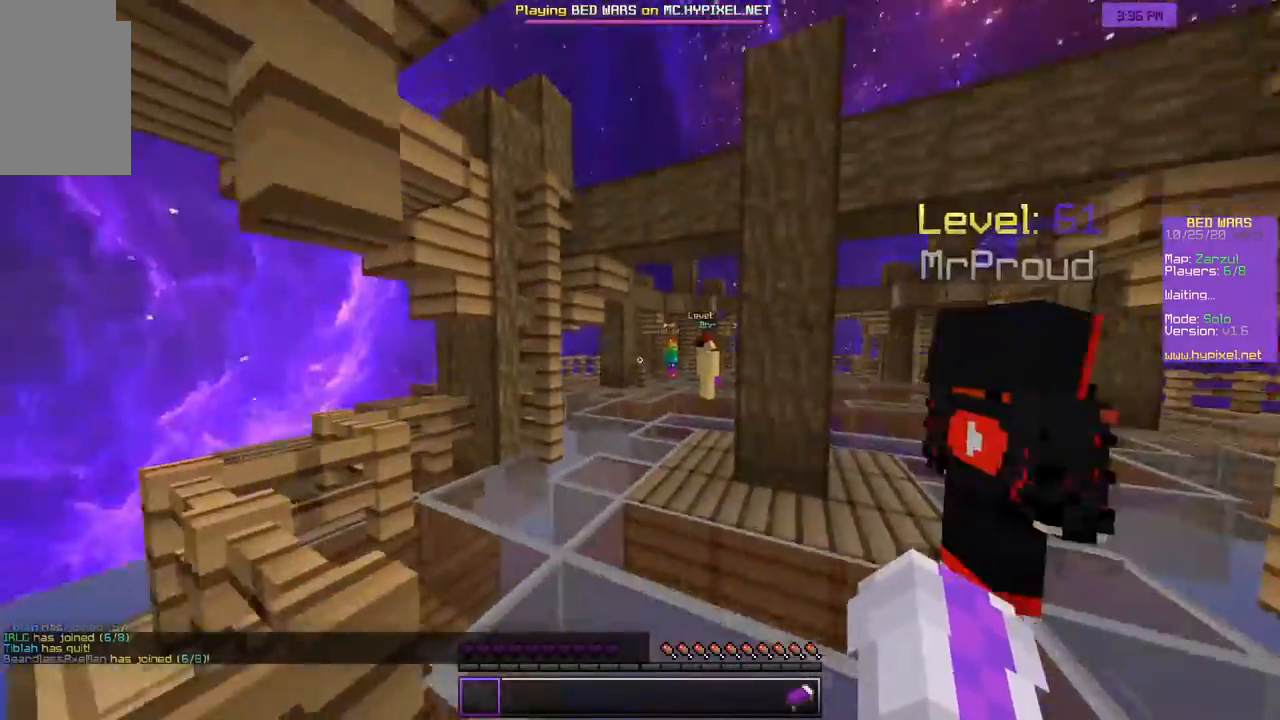
{"keys": [], "mouse": [], "events": [[200, "a", "up"], [200, "mouse_left", "down"], [300, "mouse_left", "up"], [400, "s", "up"]]}
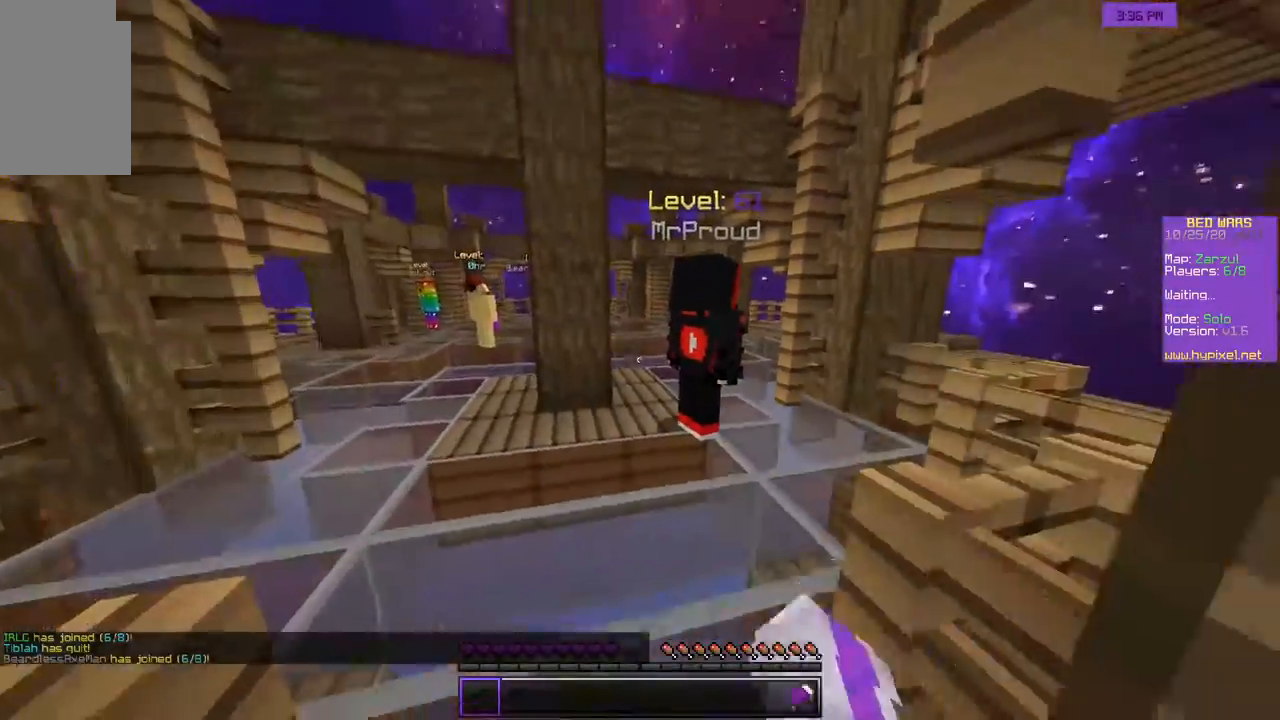
{"keys": ["a", "w"], "mouse": [], "events": [[83, "w", "down"], [200, "w", "up"], [233, "w", "down"], [450, "a", "down"]]}
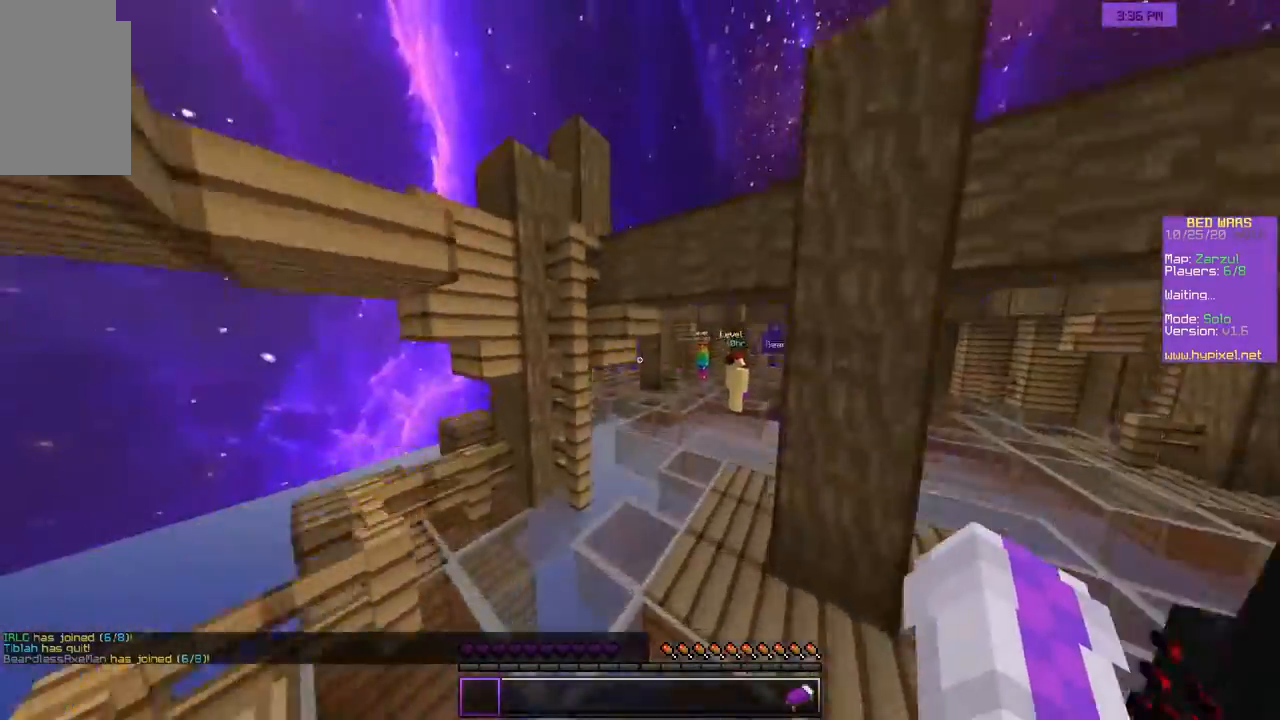
{"keys": ["w"], "mouse": [], "events": [[117, "a", "up"]]}
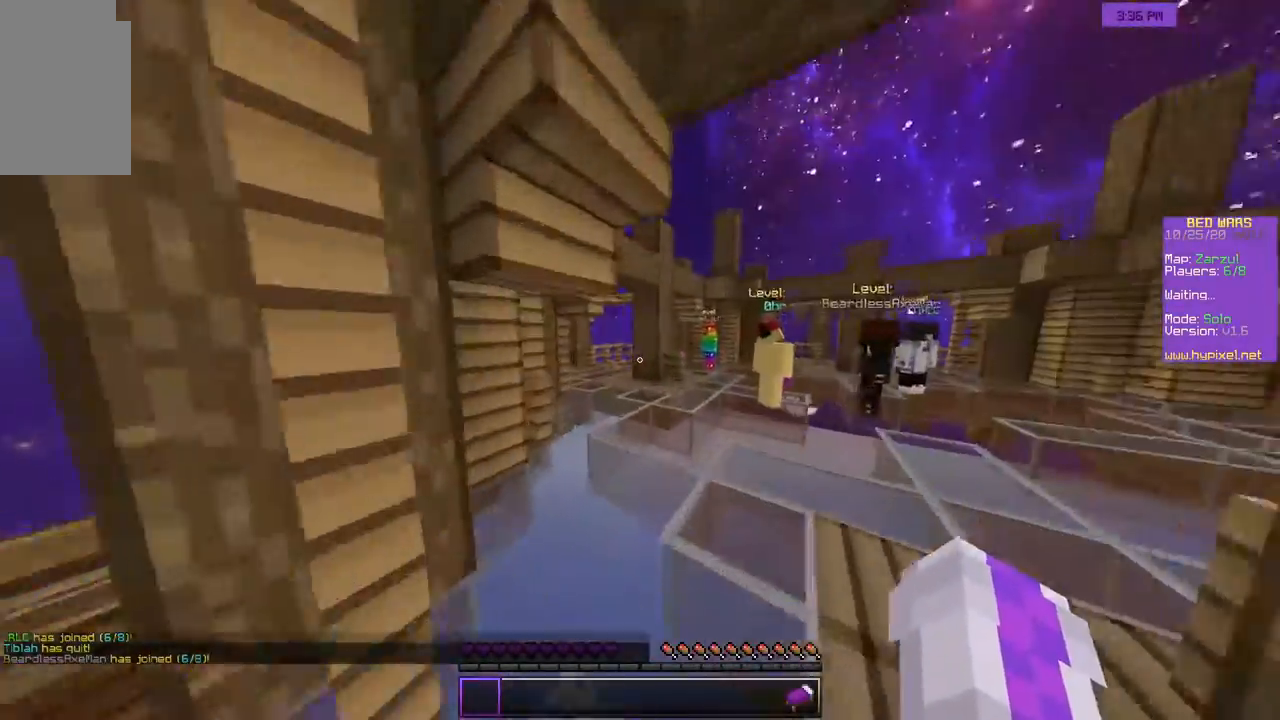
{"keys": ["w"], "mouse": [], "events": [[150, "mouse_left", "down"], [300, "mouse_left", "up"]]}
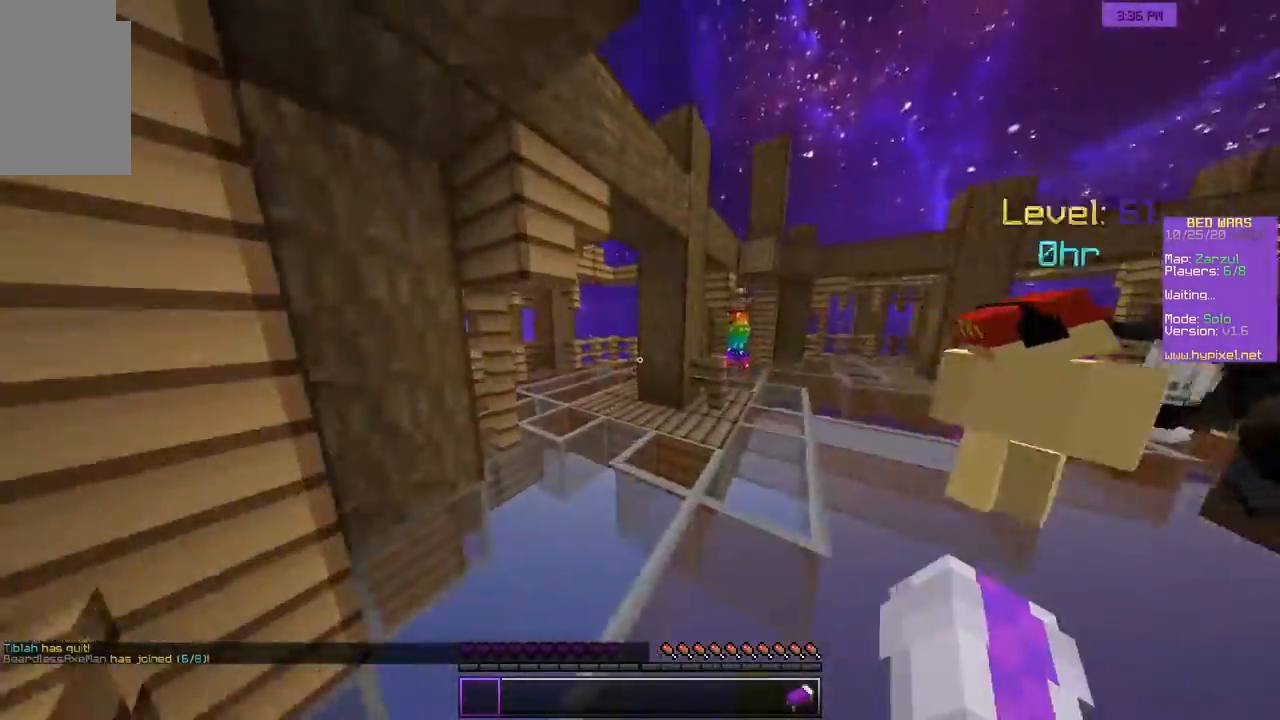
{"keys": ["w"], "mouse": [], "events": [[300, "mouse_left", "down"], [400, "mouse_left", "up"]]}
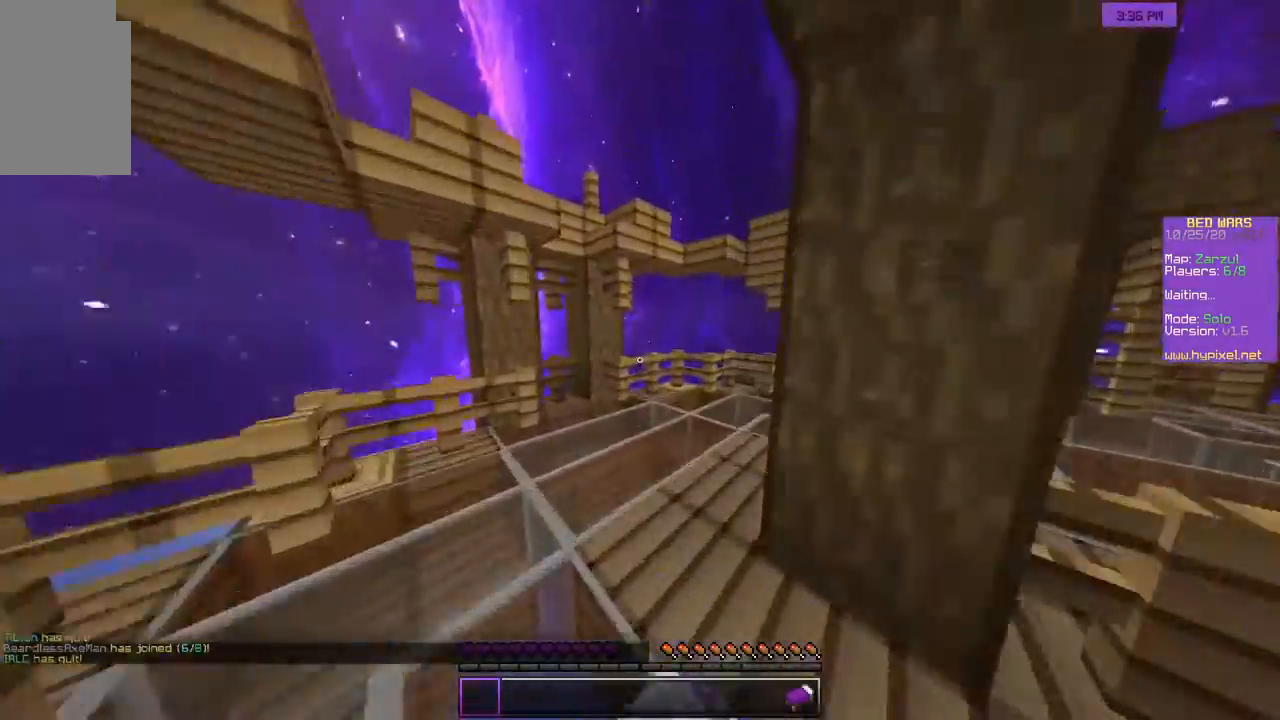
{"keys": ["w"], "mouse": [], "events": []}